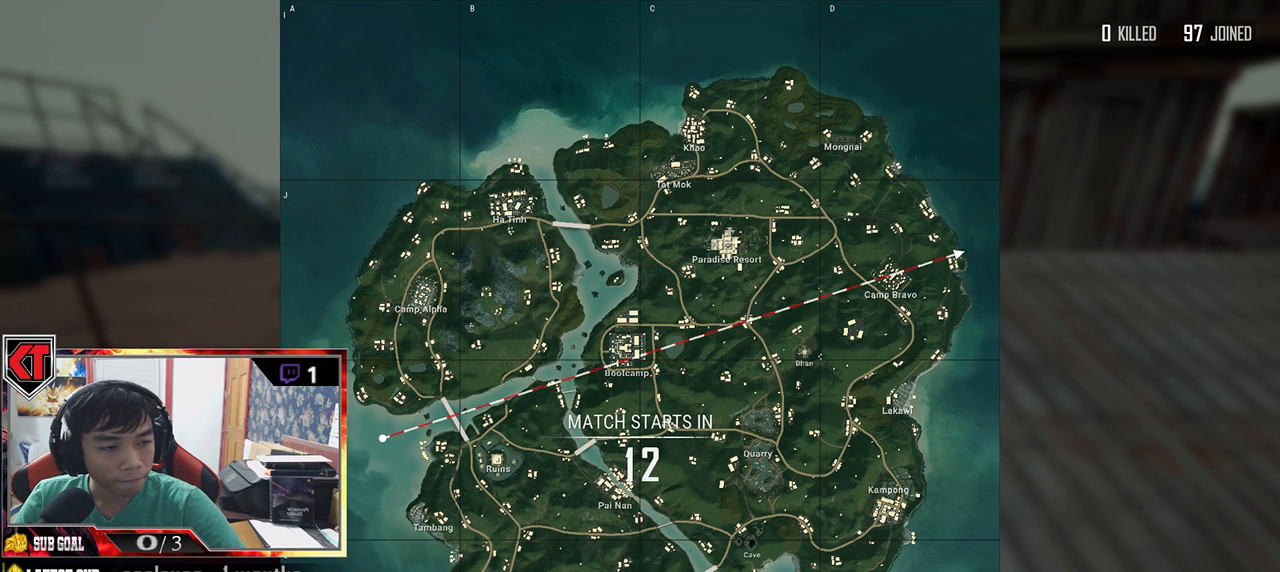
Gameplay with keyboard and mouse; each line is a JSON object with the keys and mouse buttons held at the frame after it. "events" lists presses ("down") and releases ("up") of "a", "c", "ctrl", "d", "e", "f", "q", "r", "s", "shift", "space", "tab", "v", "w", "x", "z", "mouse_left", "mouse_wheel", "mouse_right", "mouse_mb4" and "mouse_mb5" between this image and that frame as [ms after this image, input, new state], when the widget could be followed in between. "mouse_left", "mouse_wheel", "mouse_right", "mouse_mb4", "mouse_mb5" = the "left", "wheel", "right", "mb4", "mb5" buttons of the "mouse" list. No other keys are recorded. "wheel" means that the mouse wheel is clicked or scrolled. Mouse movement is not recorded.
{"keys": [], "mouse": ["wheel"], "events": []}
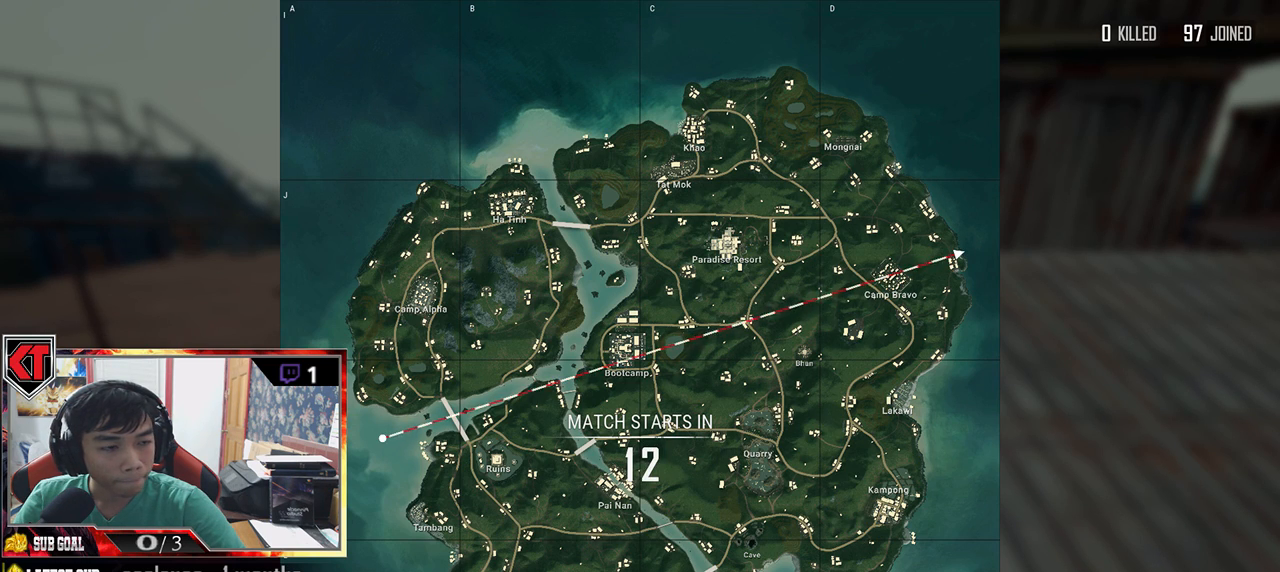
{"keys": [], "mouse": ["wheel"], "events": []}
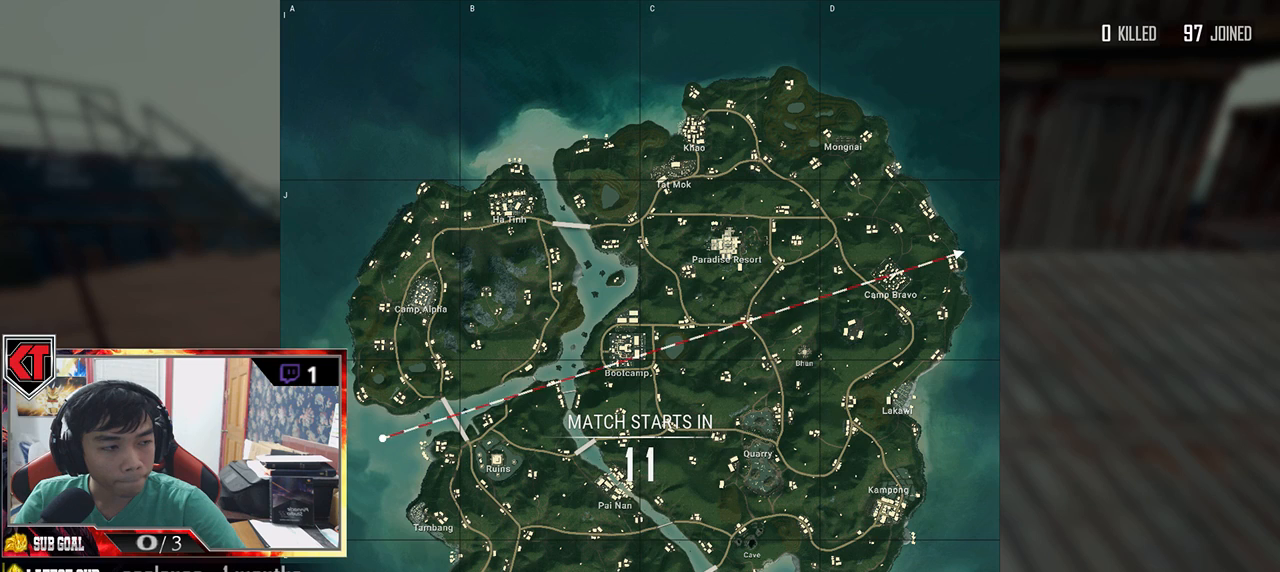
{"keys": [], "mouse": [], "events": [[83, "mouse_wheel", "up"]]}
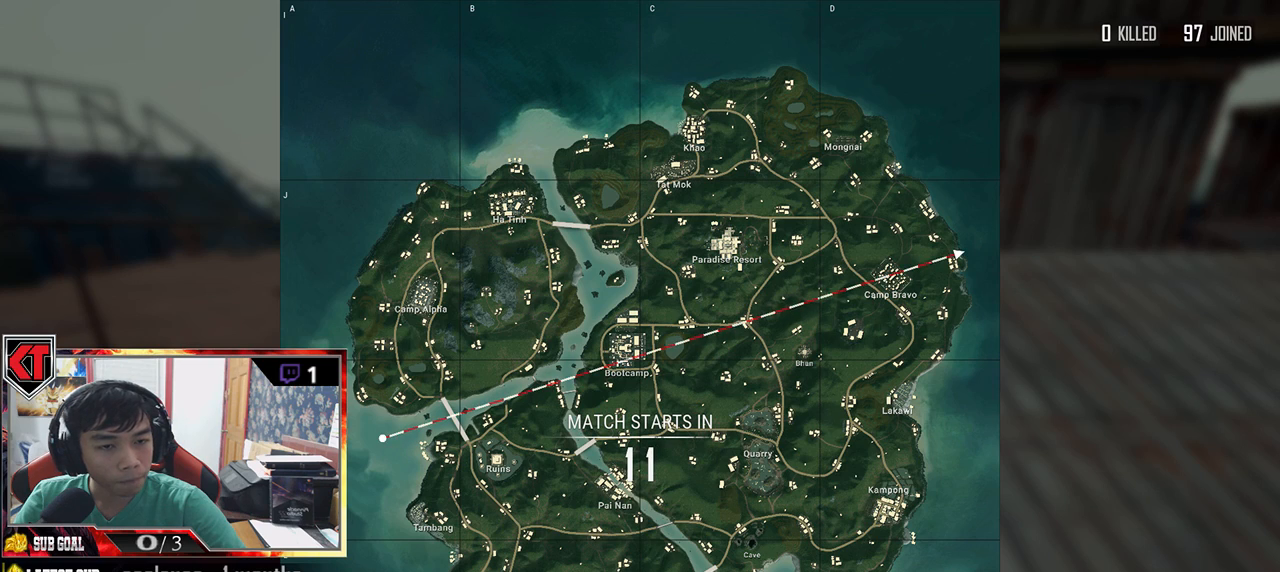
{"keys": [], "mouse": [], "events": []}
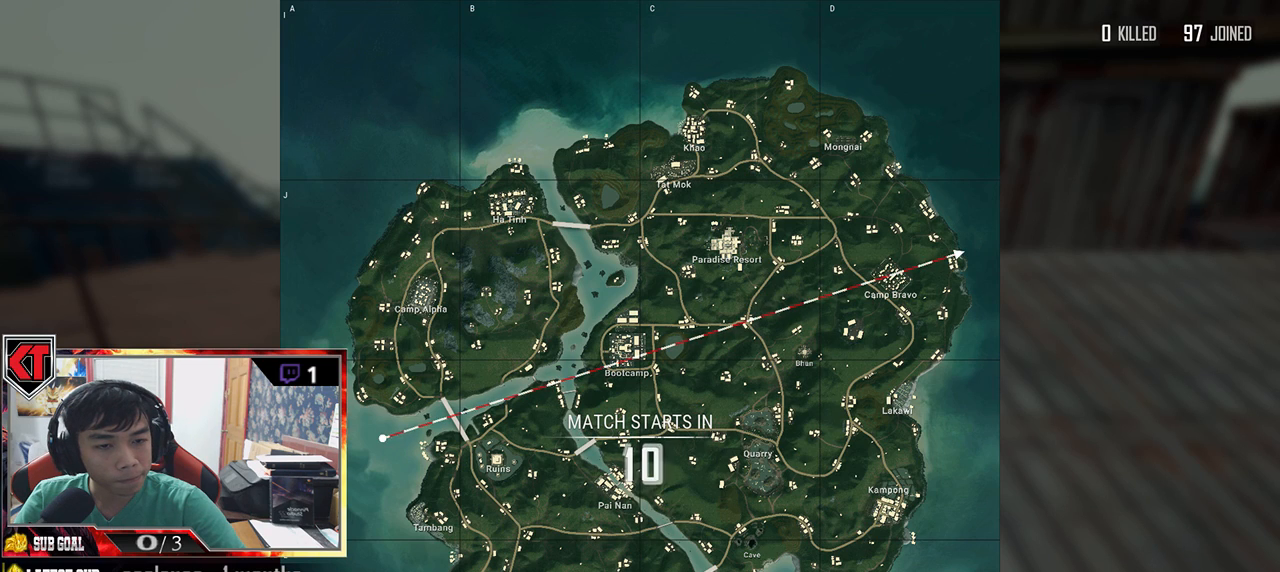
{"keys": [], "mouse": [], "events": []}
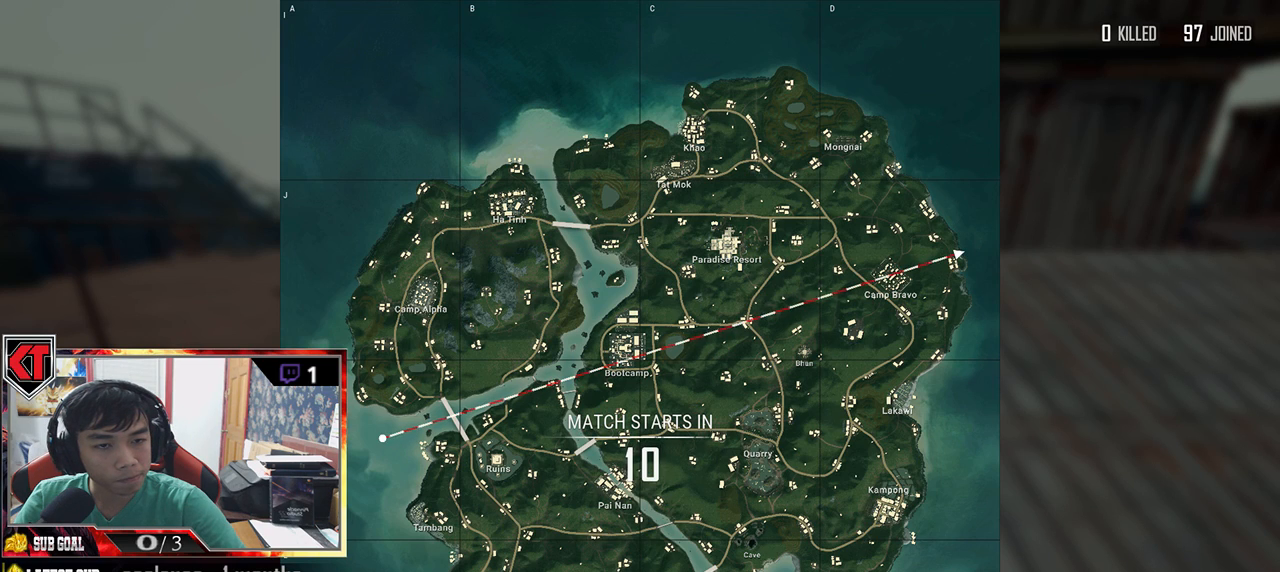
{"keys": [], "mouse": [], "events": []}
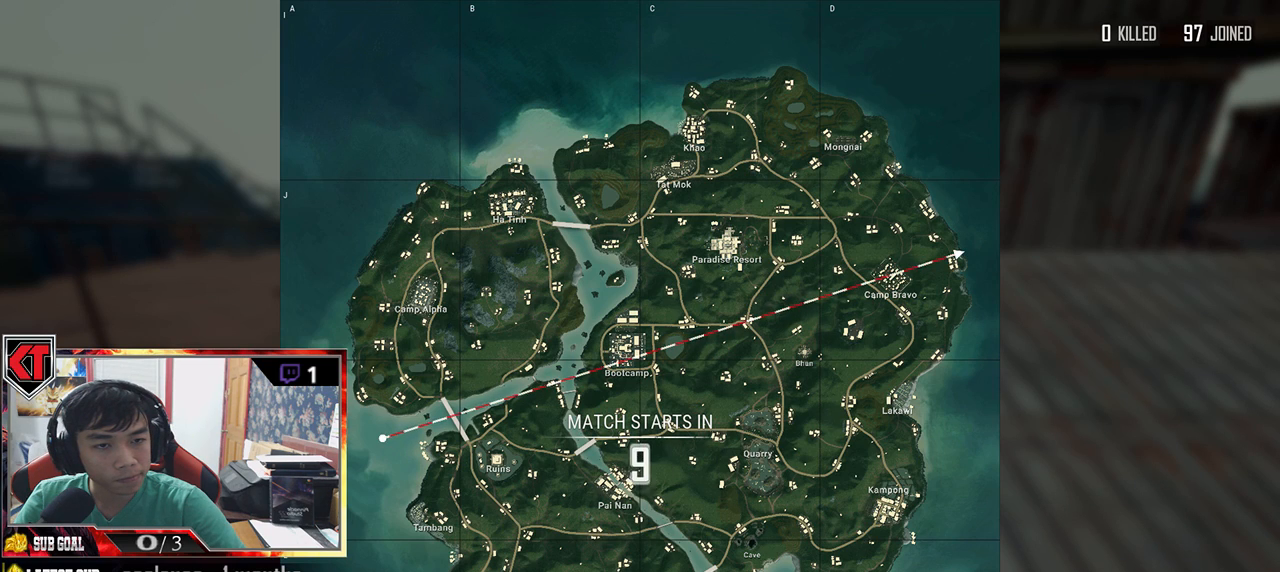
{"keys": [], "mouse": [], "events": []}
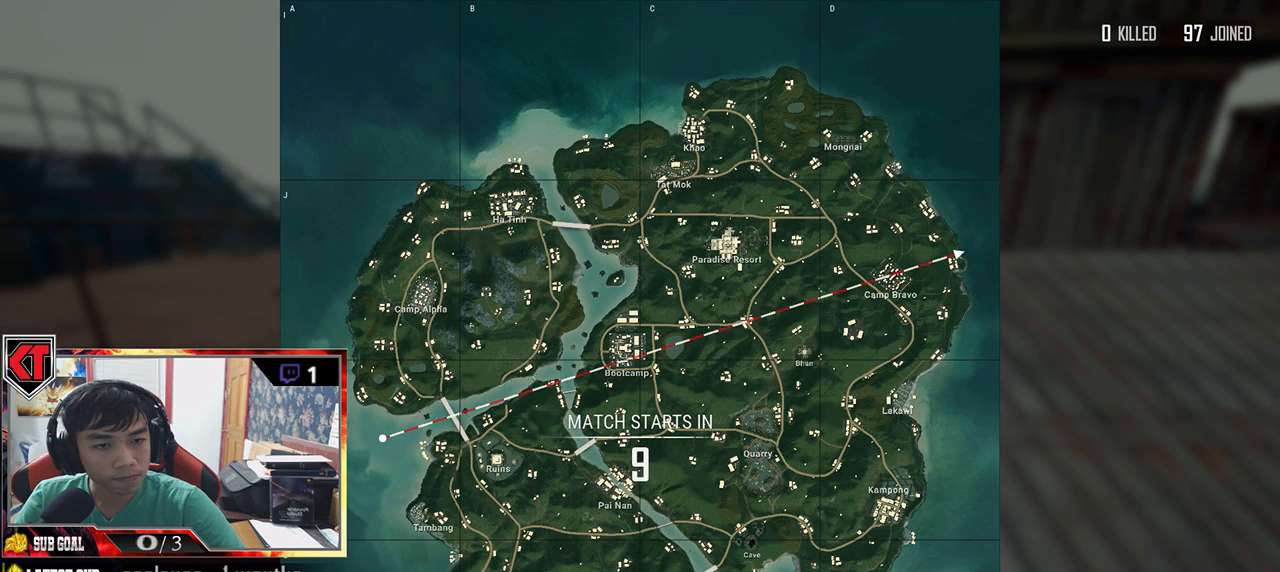
{"keys": [], "mouse": [], "events": []}
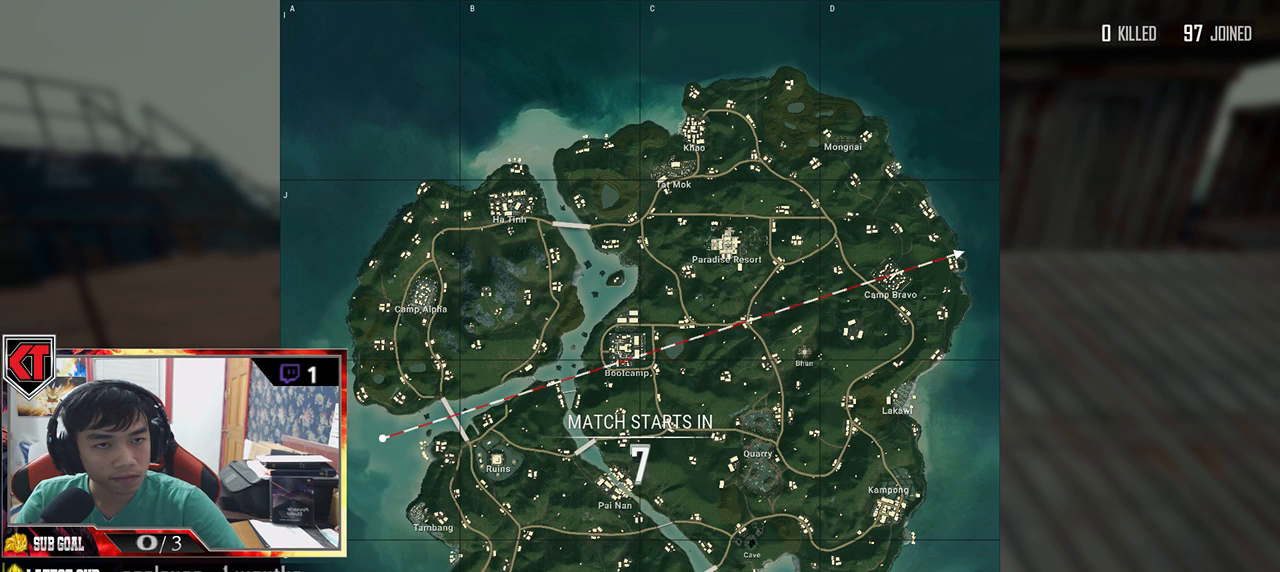
{"keys": [], "mouse": [], "events": [[233, "mouse_left", "down"], [316, "mouse_left", "up"]]}
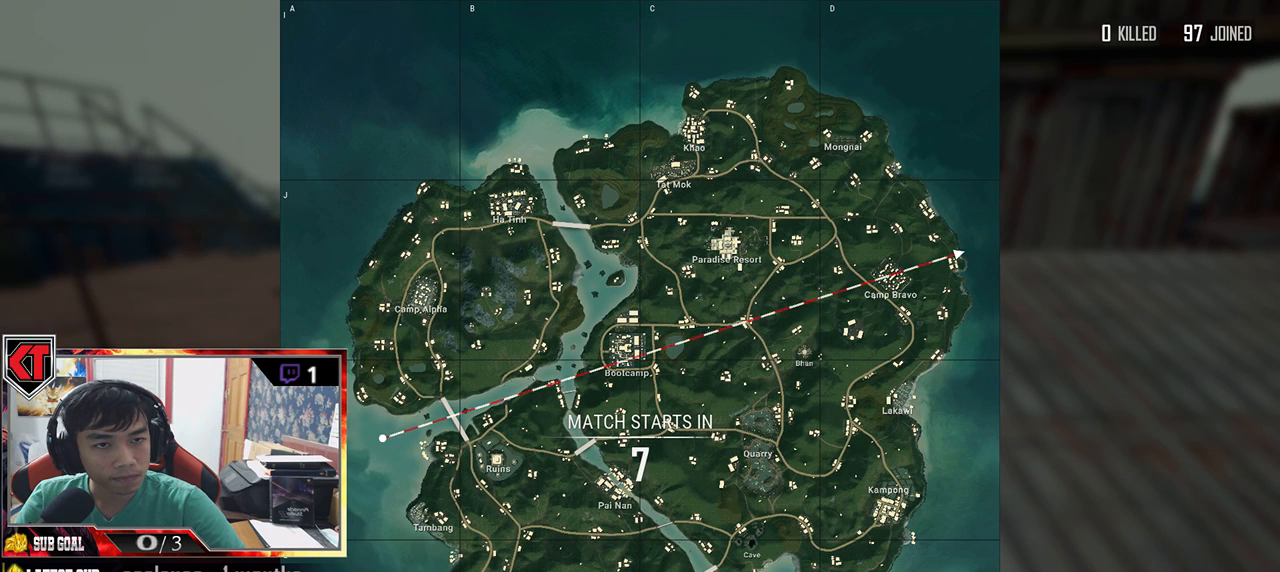
{"keys": [], "mouse": [], "events": []}
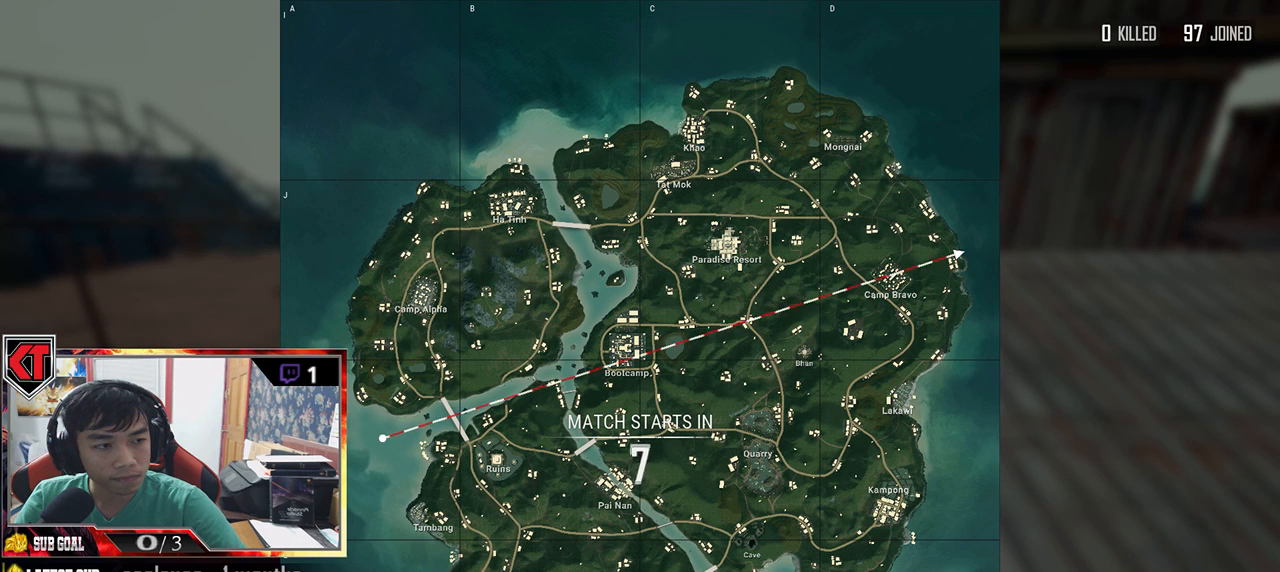
{"keys": [], "mouse": [], "events": []}
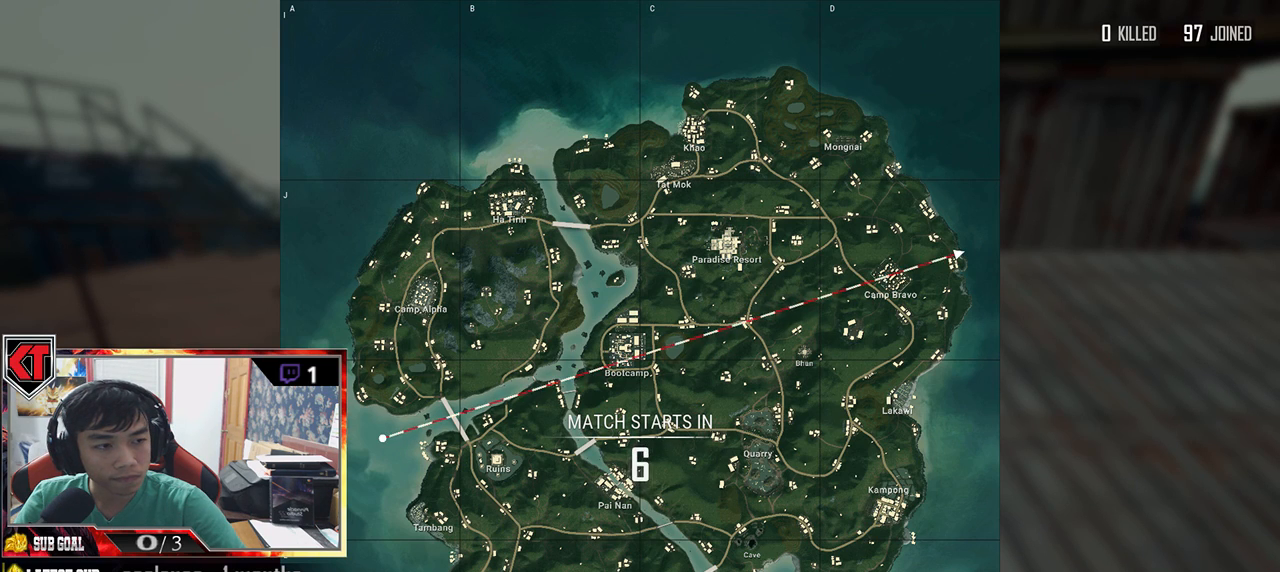
{"keys": [], "mouse": [], "events": []}
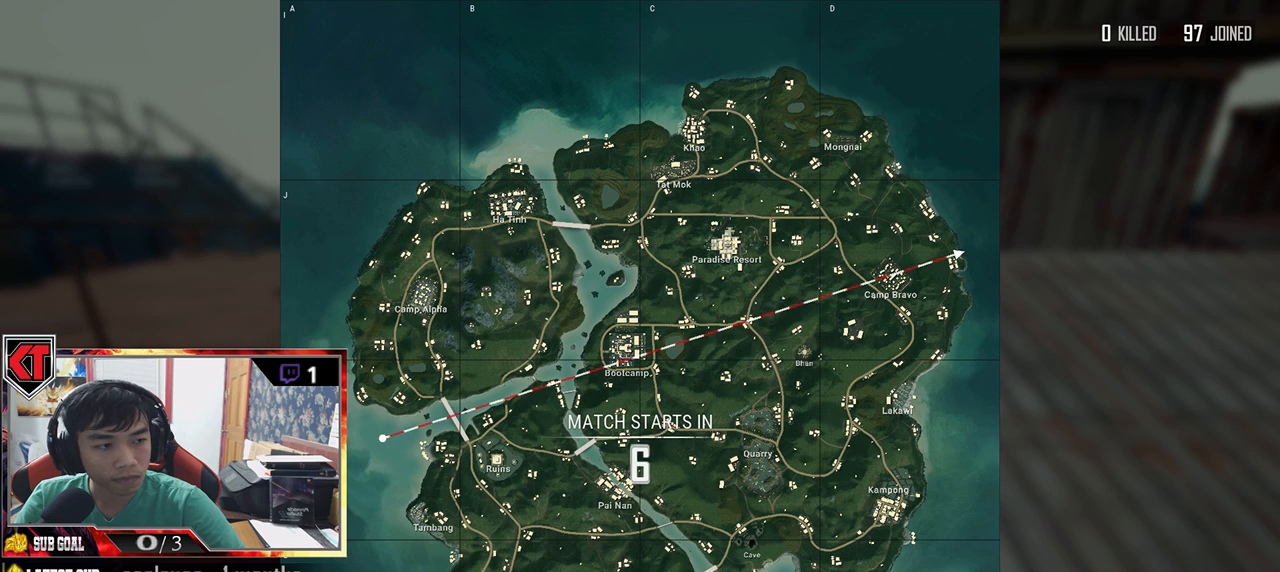
{"keys": [], "mouse": [], "events": []}
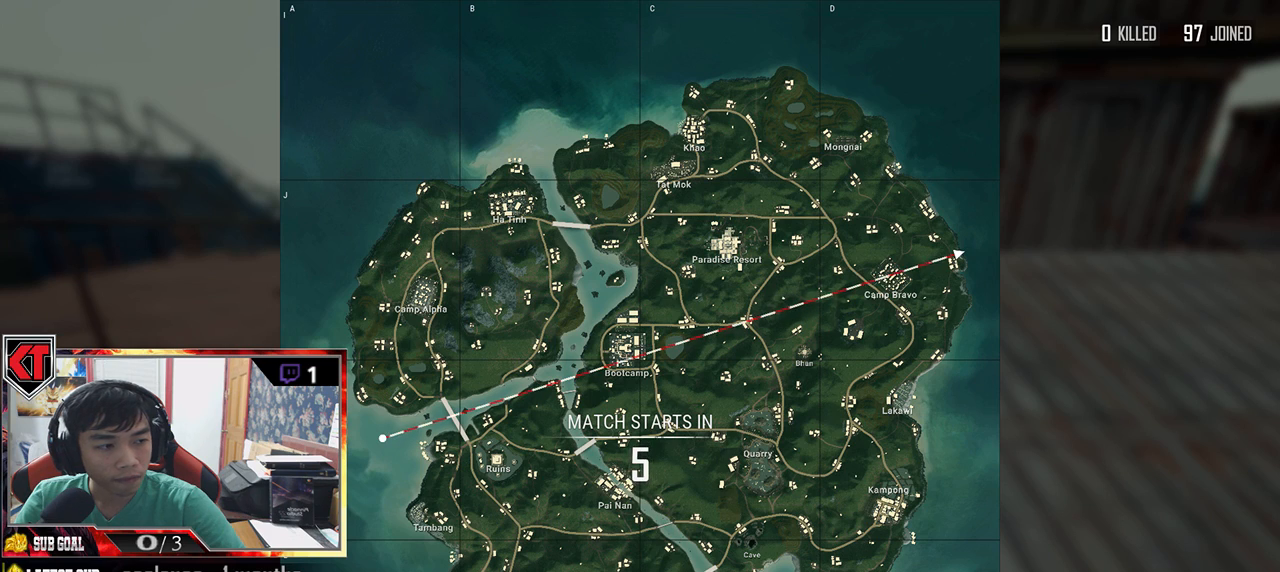
{"keys": [], "mouse": [], "events": []}
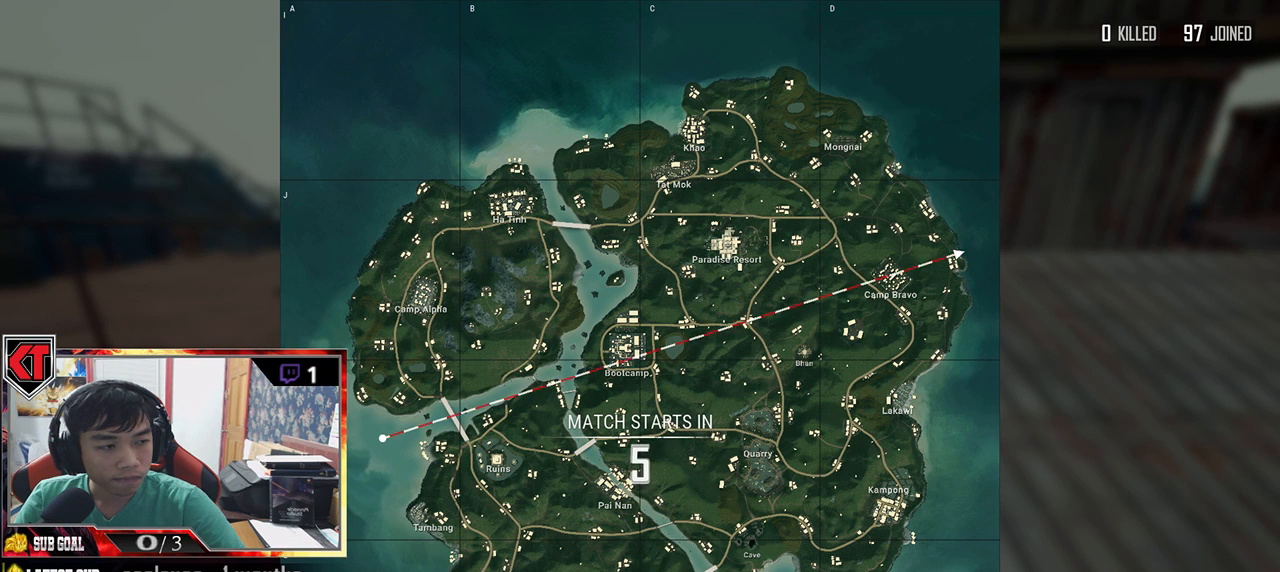
{"keys": [], "mouse": ["wheel"], "events": [[133, "mouse_wheel", "down"]]}
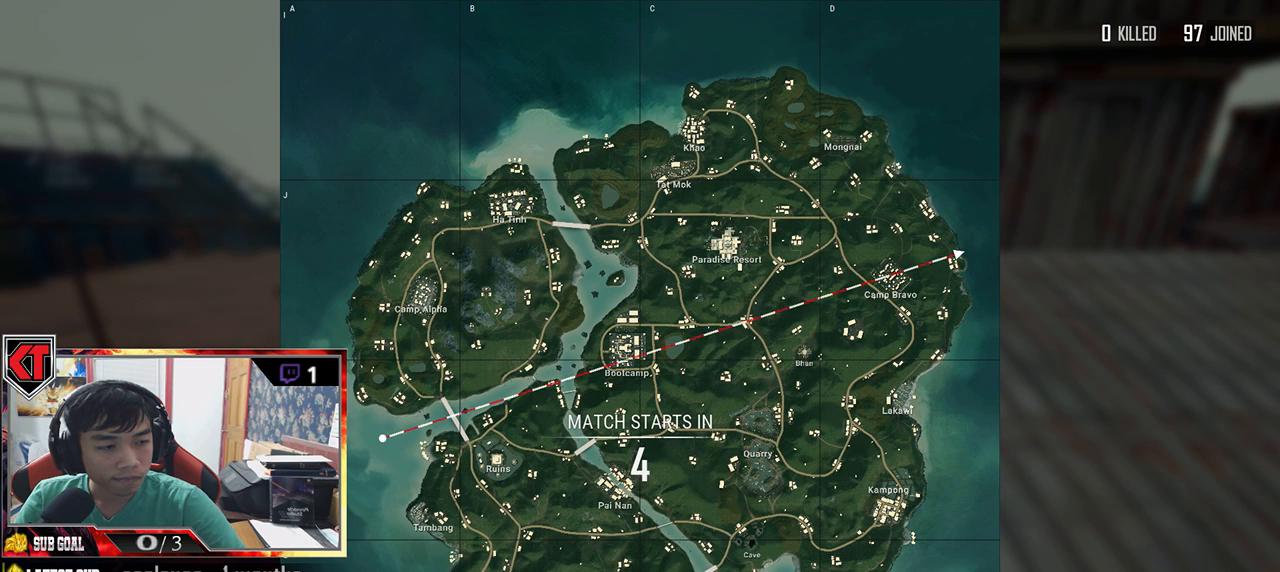
{"keys": [], "mouse": ["wheel"], "events": []}
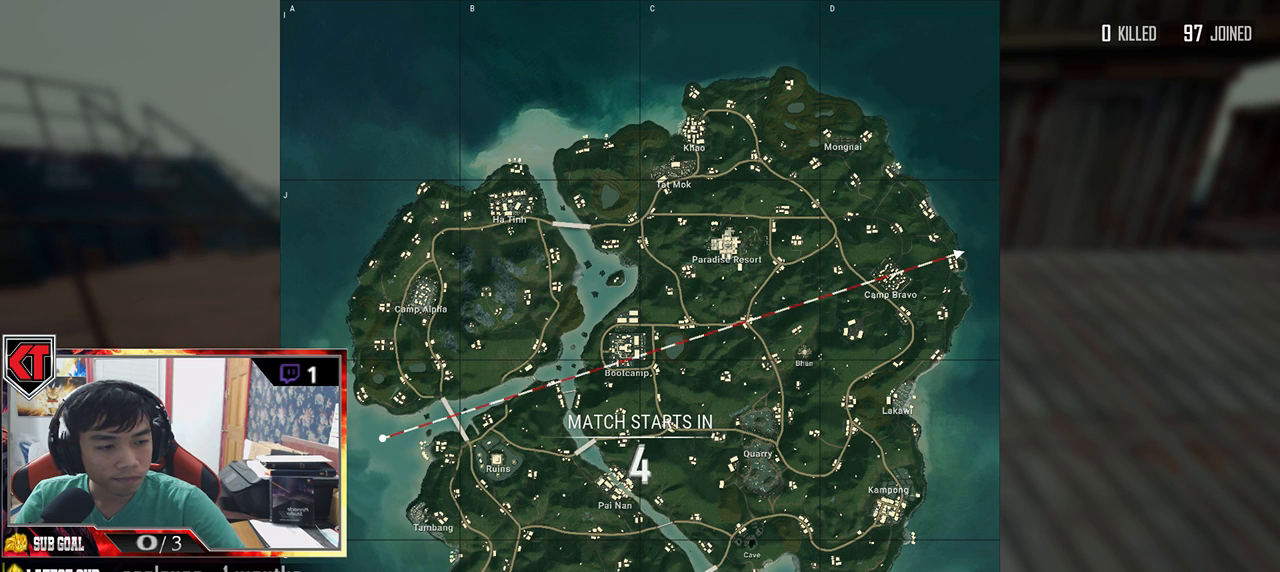
{"keys": [], "mouse": ["wheel"], "events": []}
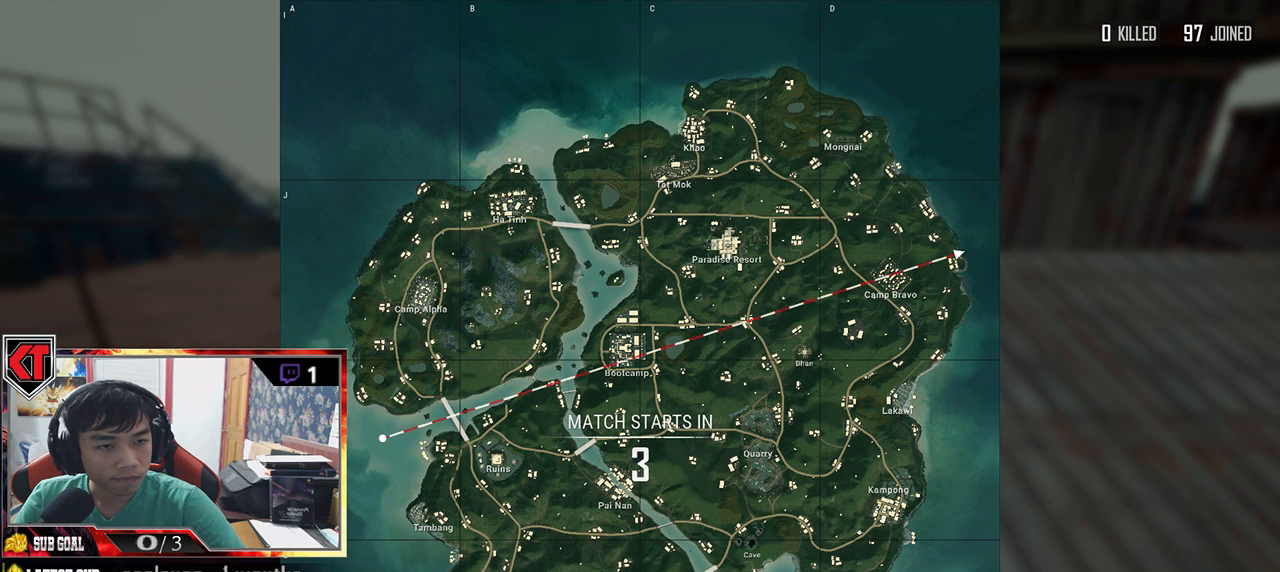
{"keys": [], "mouse": [], "events": [[50, "mouse_wheel", "up"]]}
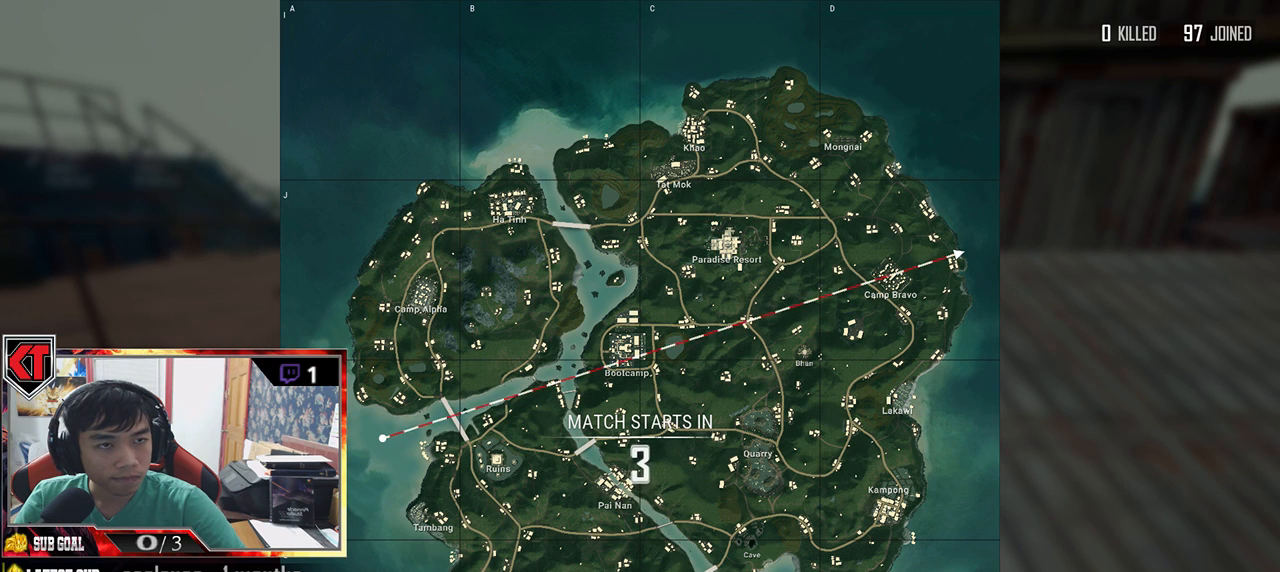
{"keys": [], "mouse": [], "events": []}
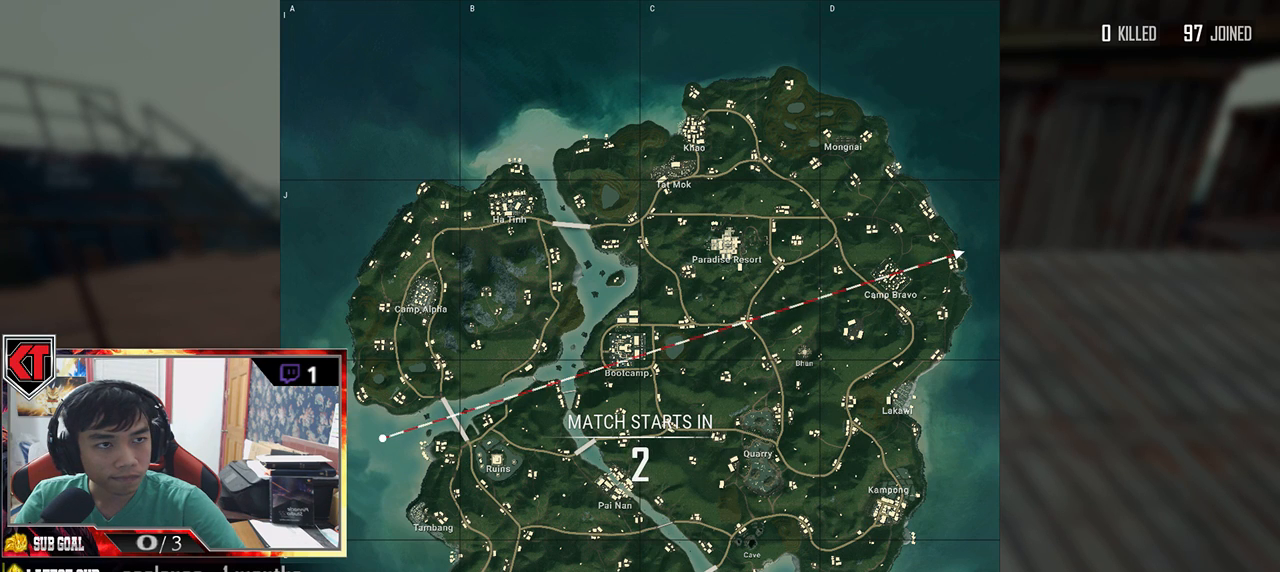
{"keys": [], "mouse": [], "events": [[216, "mouse_left", "down"], [300, "mouse_left", "up"]]}
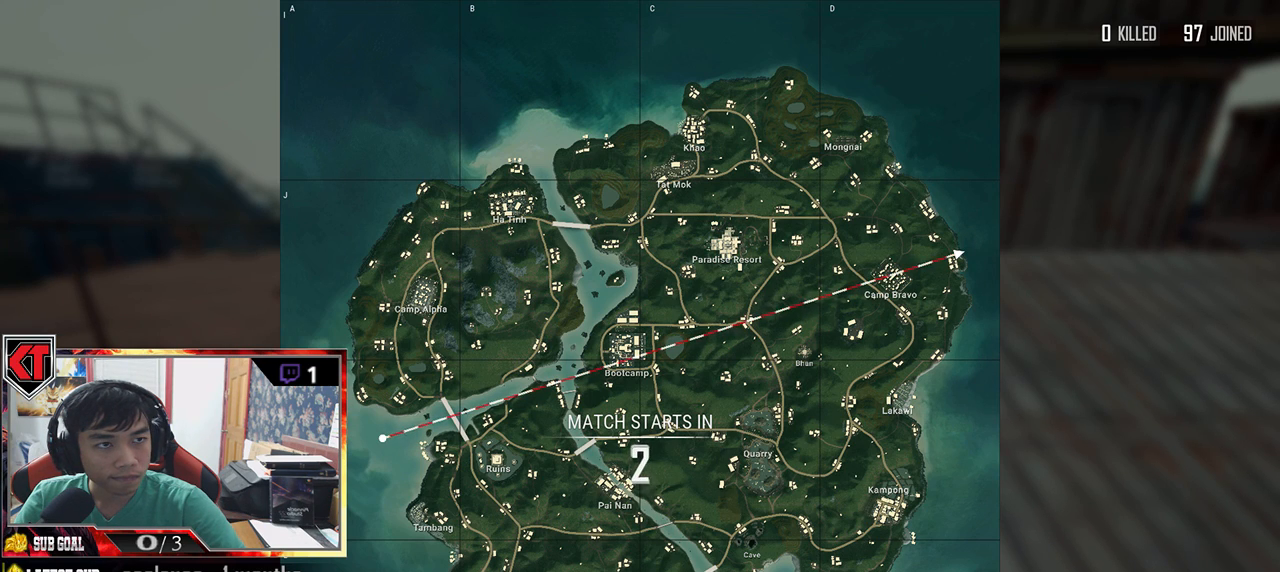
{"keys": [], "mouse": [], "events": []}
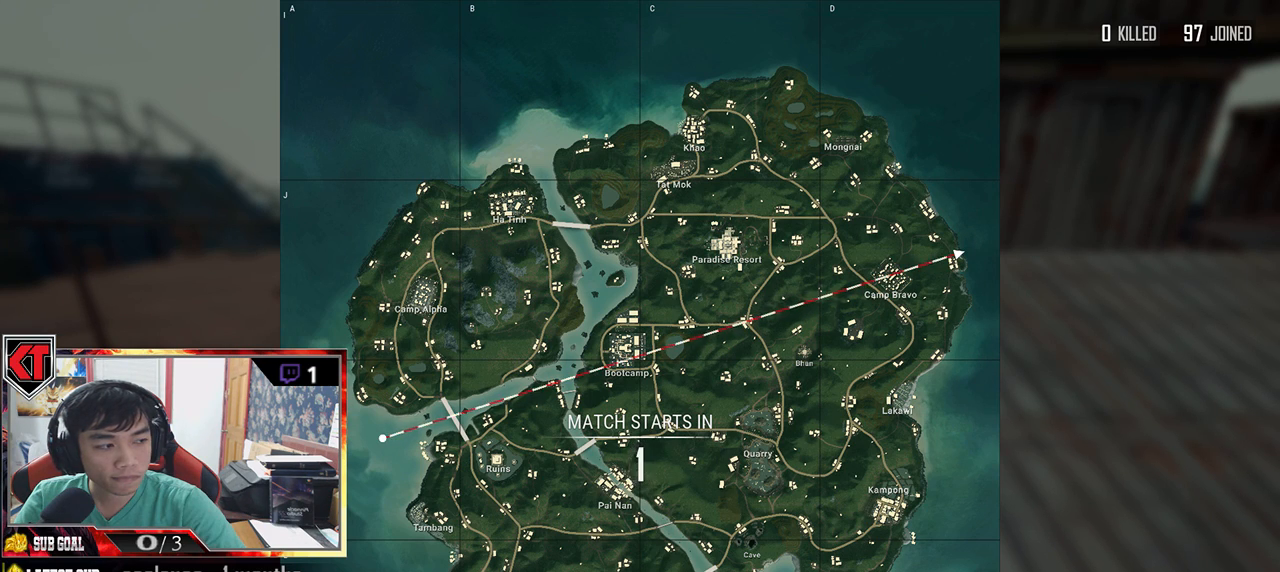
{"keys": [], "mouse": [], "events": []}
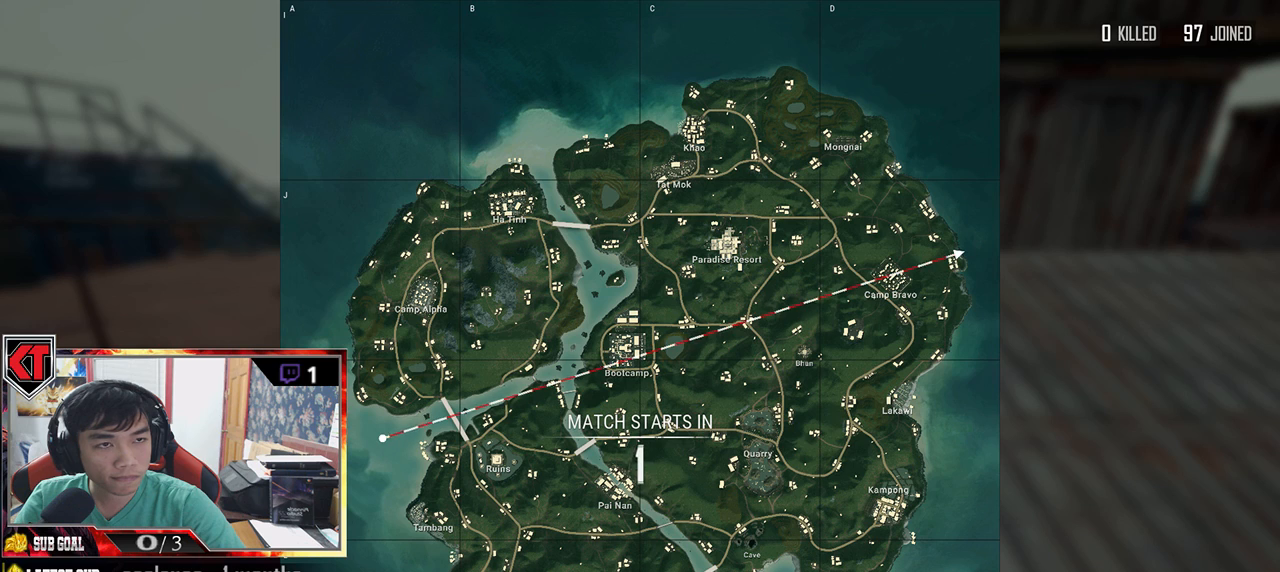
{"keys": [], "mouse": [], "events": []}
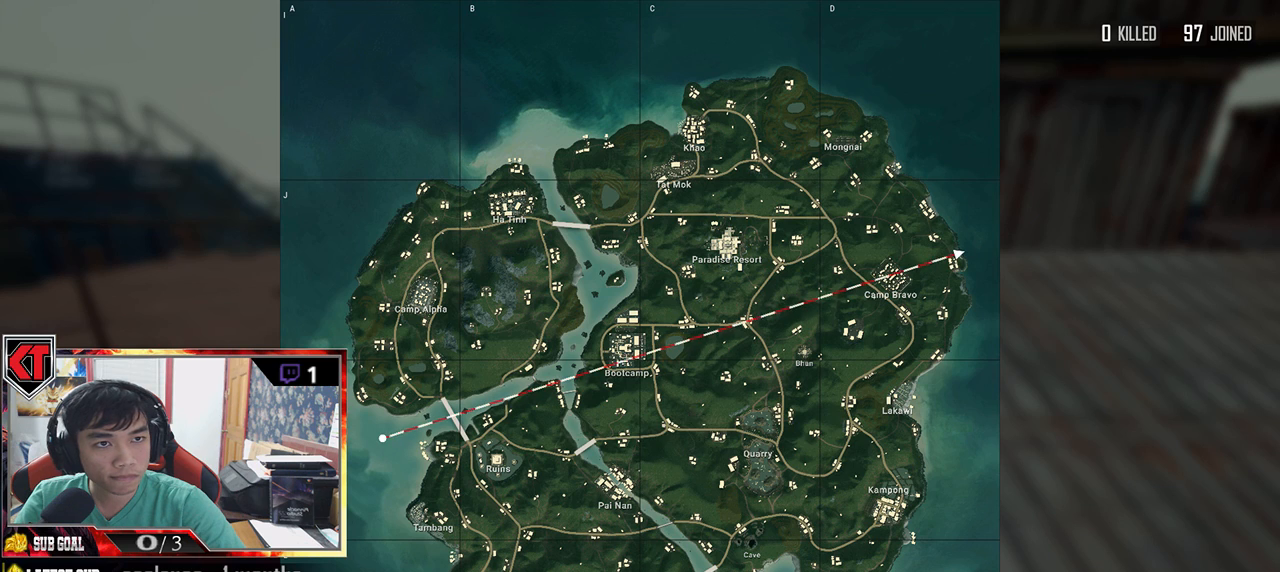
{"keys": [], "mouse": [], "events": [[16, "mouse_left", "down"], [83, "mouse_left", "up"]]}
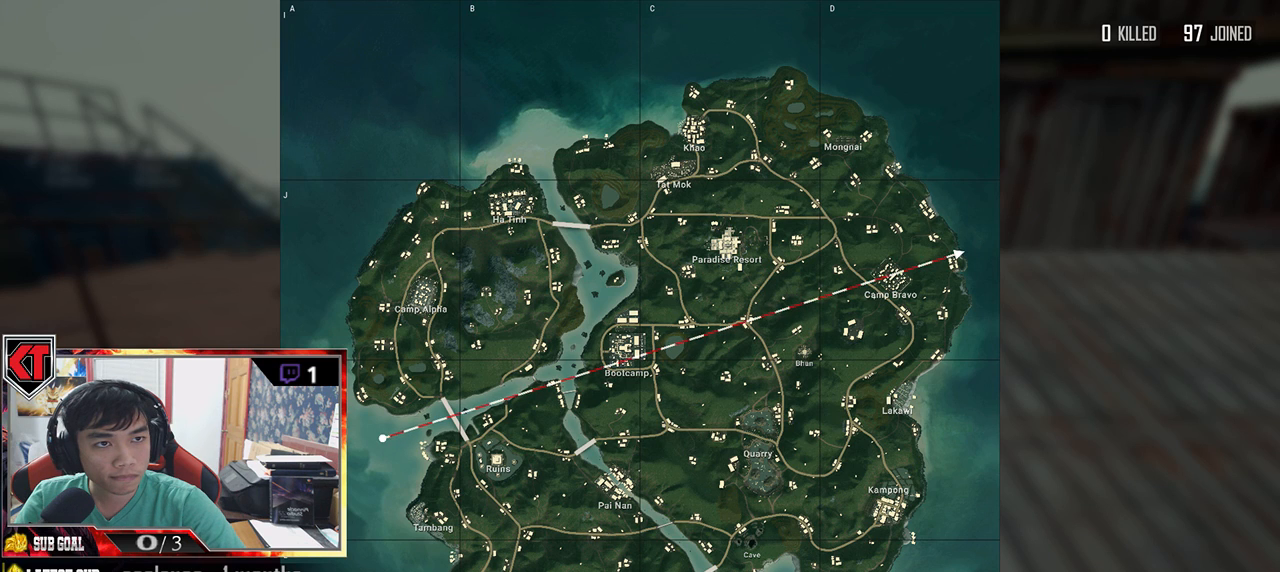
{"keys": [], "mouse": ["left"], "events": [[500, "mouse_left", "down"]]}
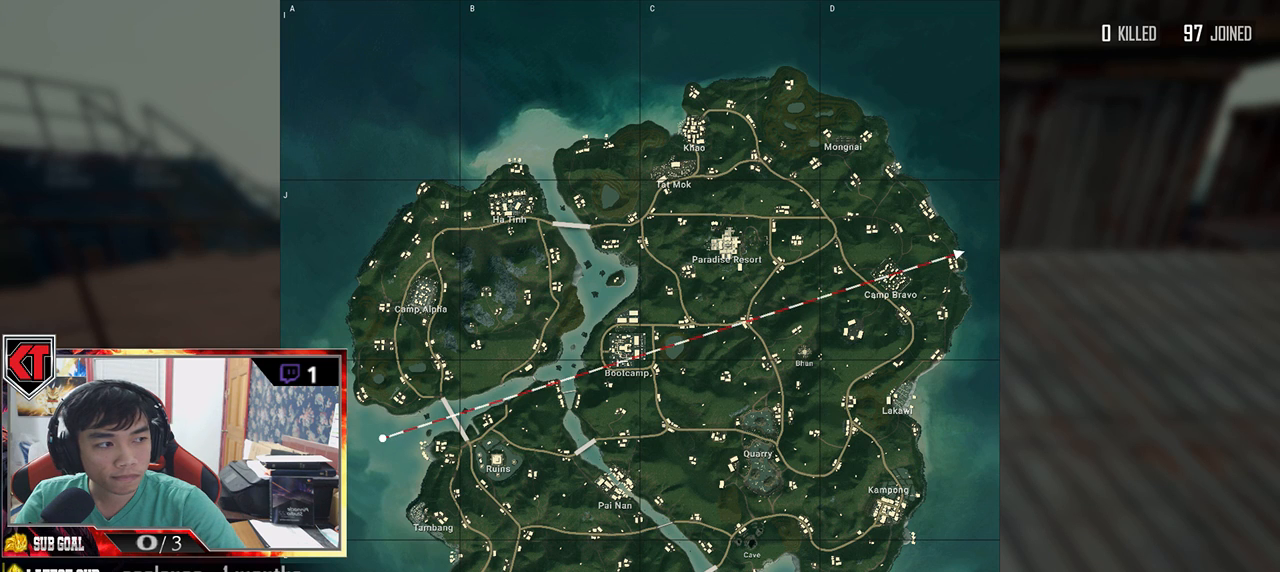
{"keys": [], "mouse": [], "events": [[83, "mouse_left", "up"]]}
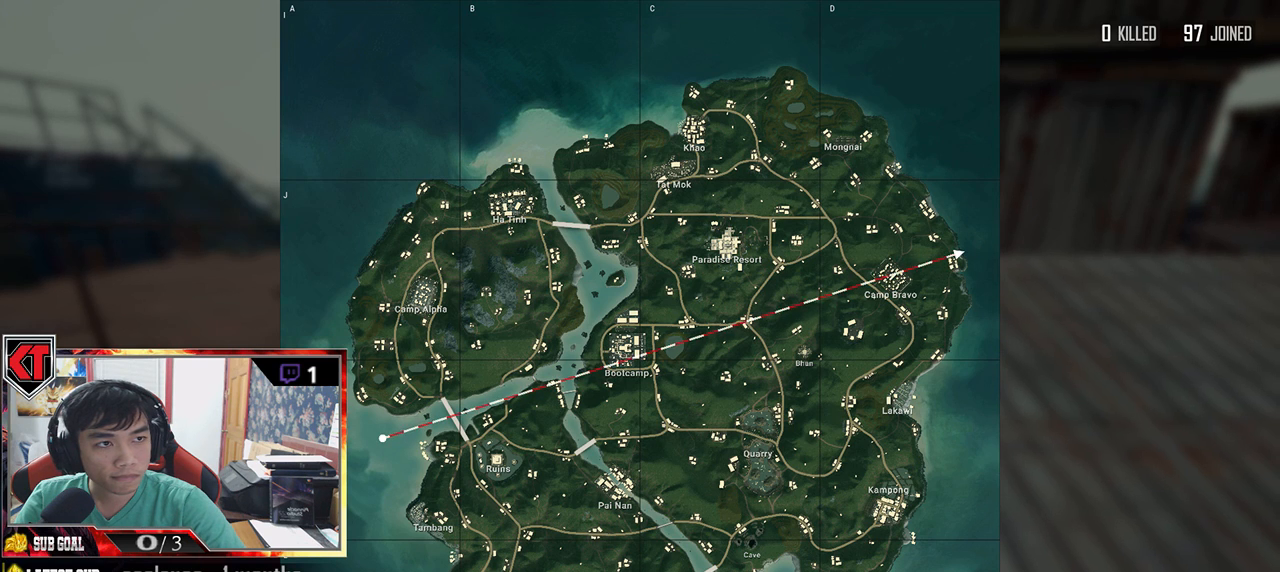
{"keys": [], "mouse": [], "events": [[83, "mouse_left", "down"], [166, "mouse_left", "up"]]}
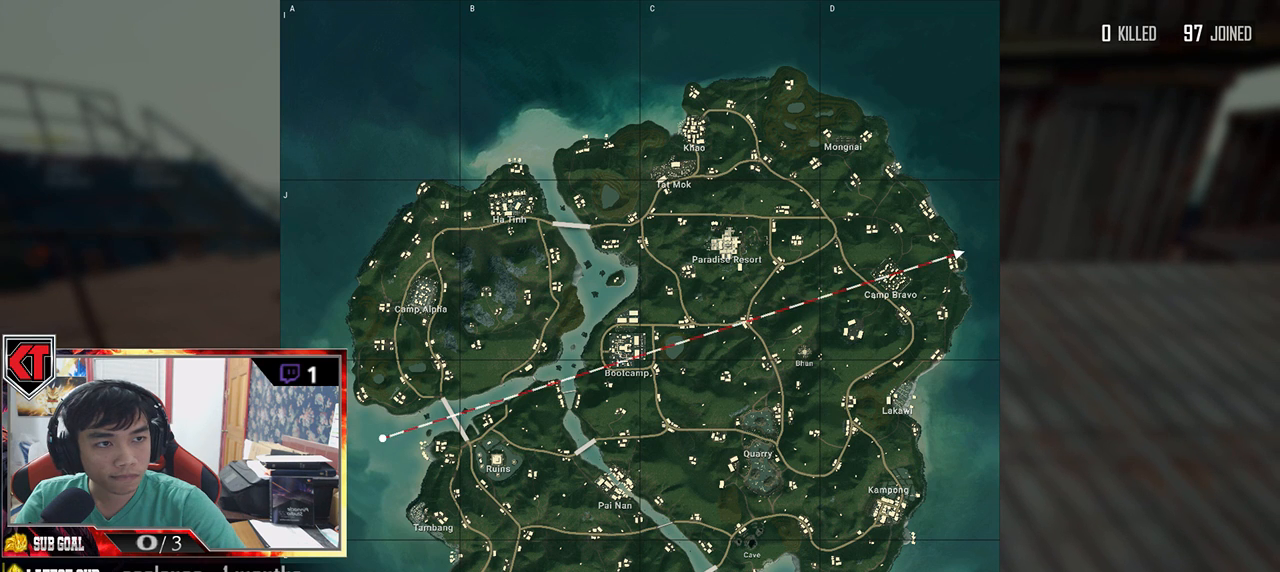
{"keys": [], "mouse": [], "events": []}
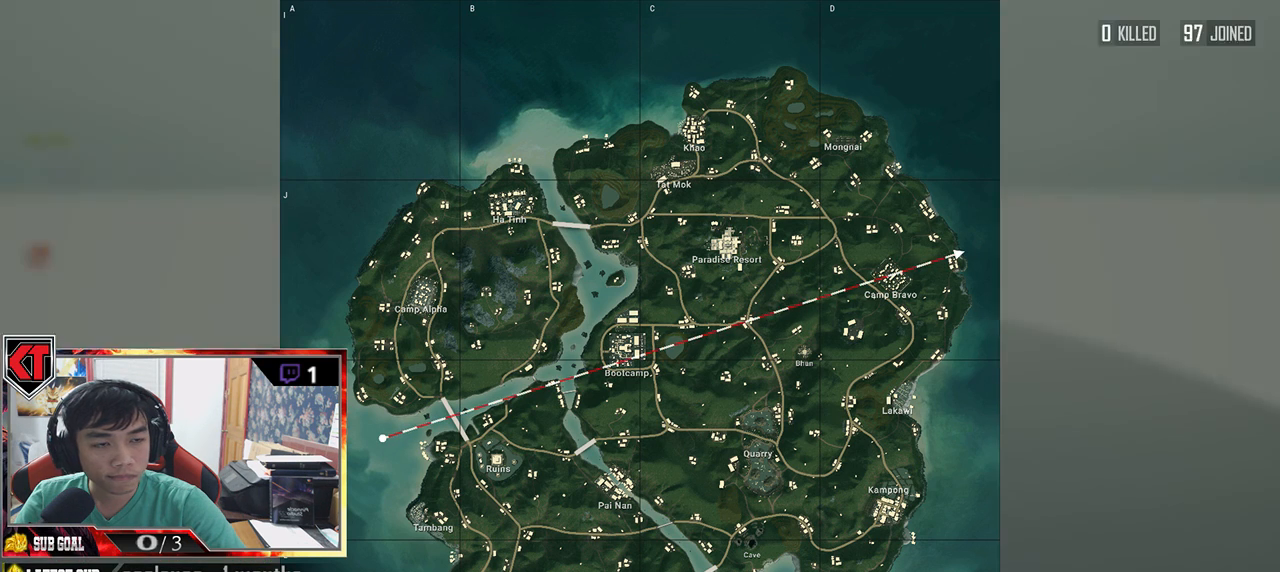
{"keys": [], "mouse": [], "events": [[250, "mouse_left", "down"], [333, "mouse_left", "up"]]}